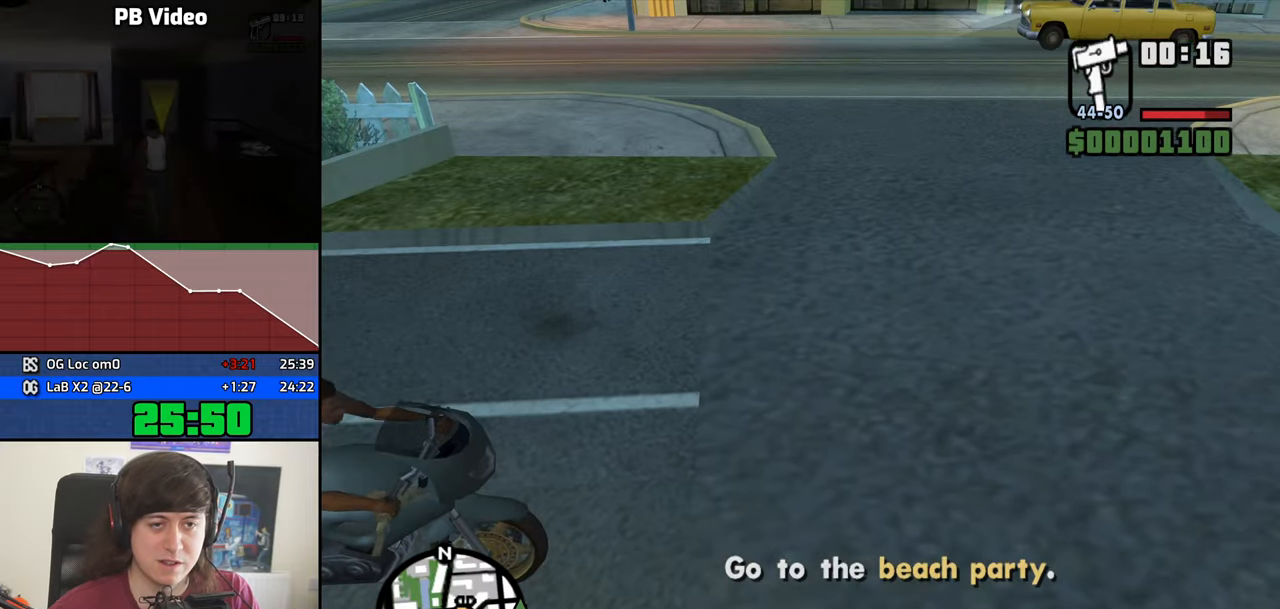
Gameplay with keyboard and mouse; each line is a JSON object with the keys and mouse buttons held at the frame after it. "events" lists presses ("down") and releases ("up") of "1", "2", "3", "4", "5", "6", "8", "a", "alt", "b", "c", "ctrl", "d", "down", "e", "escape", "f", "f1", "f2", "f3", "g", "h", "left", "n", "num2", "q", "r", "right", "s", "shift", "space", "t", "tab", "up", "v", "w", "x", "y", "z", "mouse_left", "mouse_middle", "mouse_right", "mouse_wheel_up" and "mouse_wheel_down" between this image and that frame as [ms after this image, input, new state], when the widget could be followed in between. "mouse_left", "mouse_middle", "mouse_right", "mouse_wheel_up", "mouse_wheel_down" = the "left", "middle", "right", "wheel_up", "wheel_down" buttons of the "mouse" list. No other keys are recorded. Mouse movement is not recorded.
{"keys": ["a", "w"], "mouse": ["wheel_down"]}
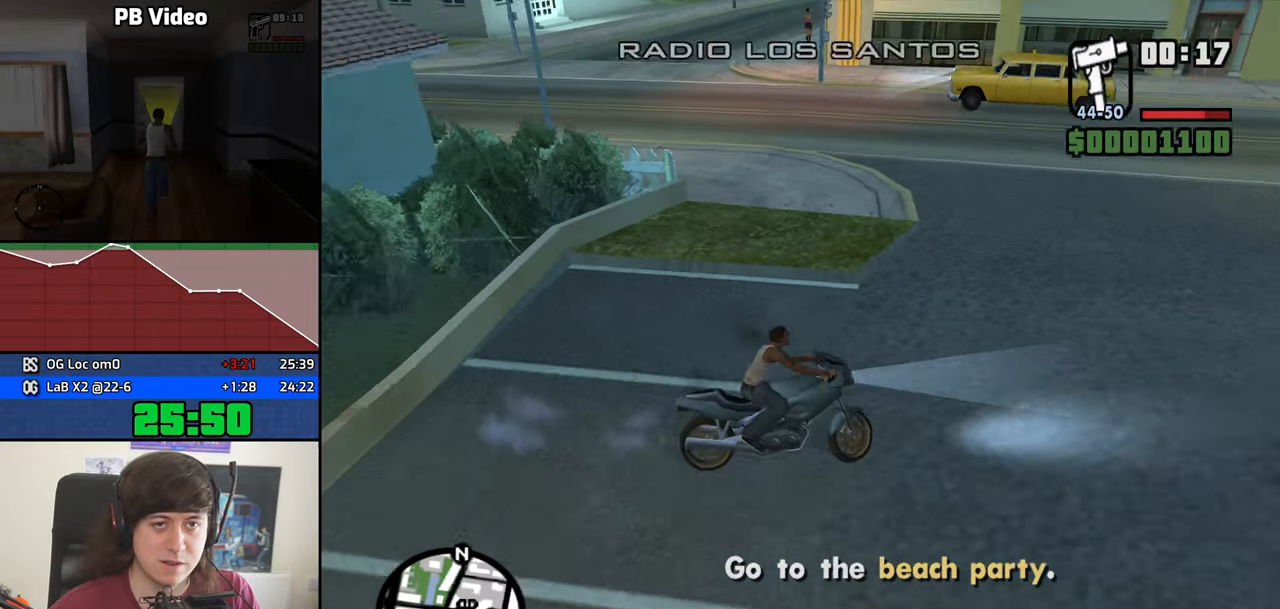
{"keys": ["a", "w"], "mouse": [], "events": [[83, "mouse_wheel_down", "up"], [133, "mouse_wheel_down", "down"], [183, "mouse_wheel_down", "up"]]}
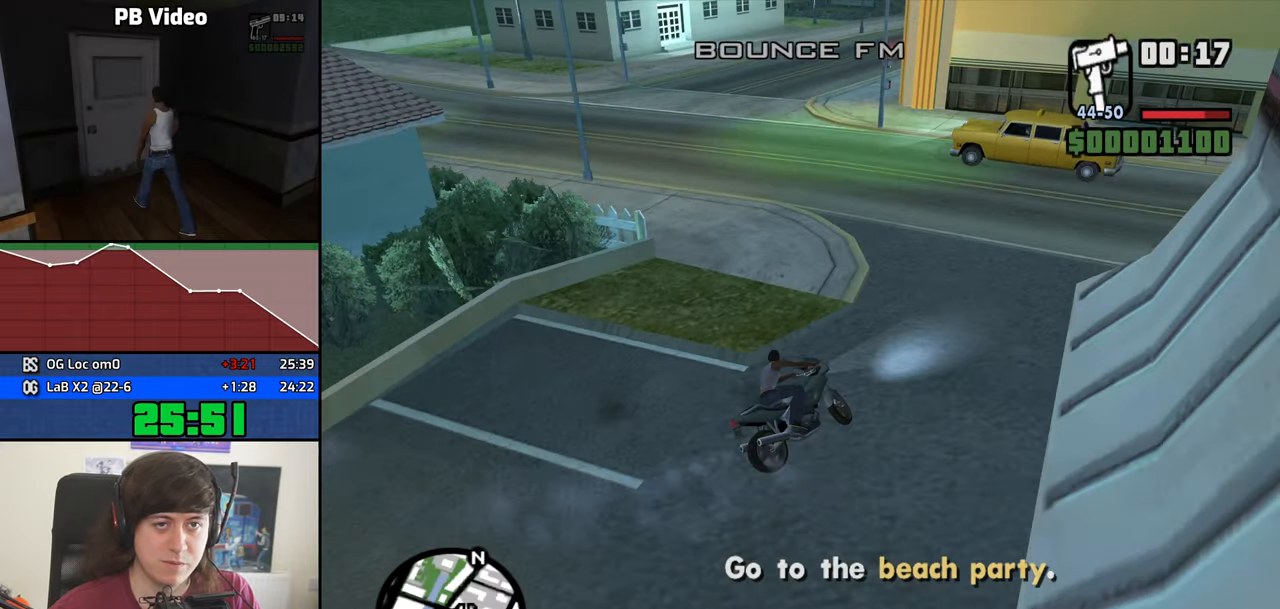
{"keys": ["a", "w"], "mouse": [], "events": [[150, "mouse_wheel_down", "down"], [233, "mouse_wheel_down", "up"]]}
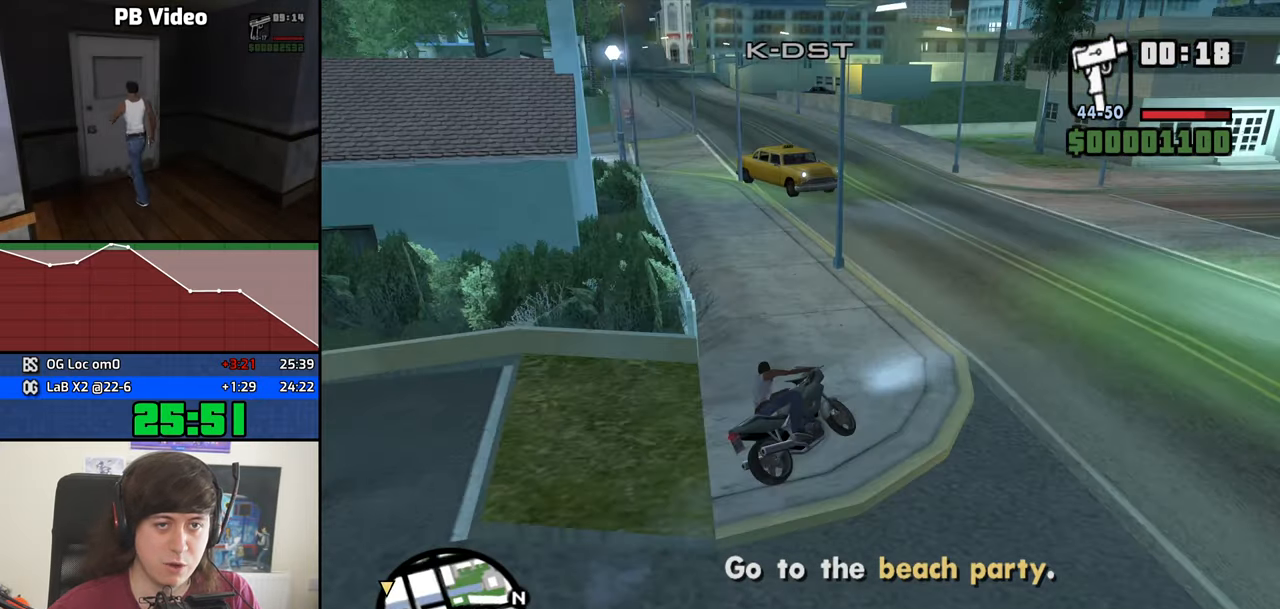
{"keys": ["d", "w"], "mouse": [], "events": [[167, "a", "up"], [250, "a", "down"], [350, "a", "up"], [483, "d", "down"]]}
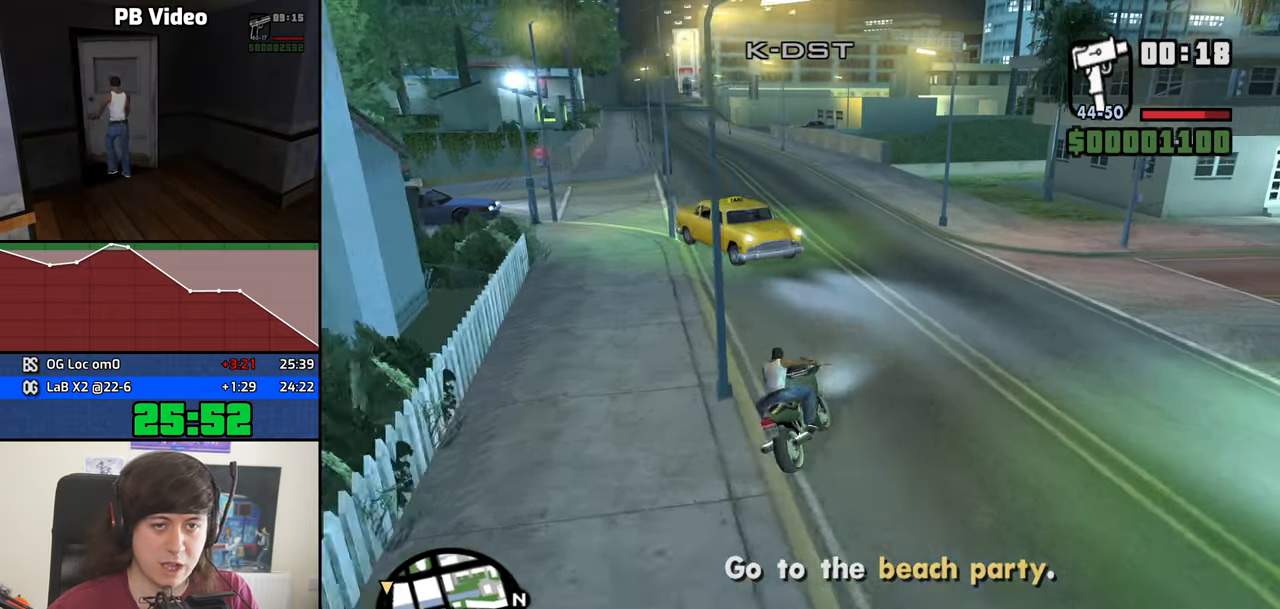
{"keys": ["a", "w"], "mouse": [], "events": [[33, "2", "down"], [83, "a", "down"], [83, "d", "up"], [133, "2", "up"], [217, "2", "down"], [267, "a", "up"], [317, "2", "up"], [367, "a", "down"], [450, "2", "down"], [500, "2", "up"]]}